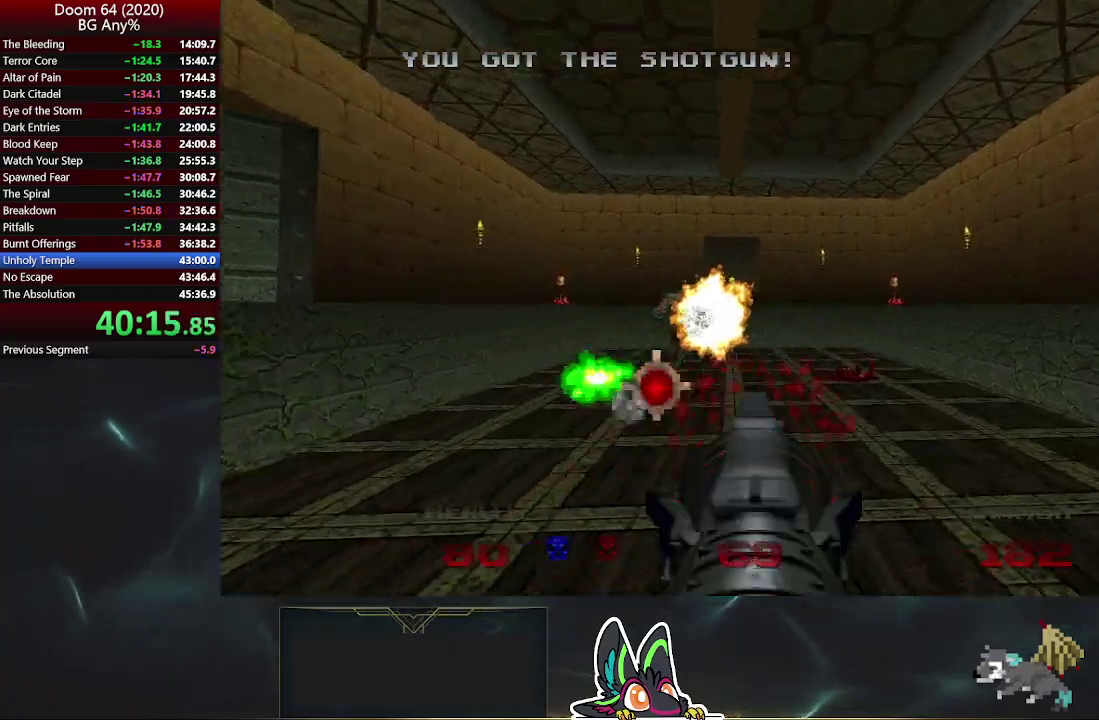
Gameplay with a controller (PlayStation layout); each line is a JSON object with the inputs held at the frame after it. "events" lists button and stick changes between this image and that frame as [ms after this image, input, new state], when the widget could be followed in between. Not read: L1.
{"buttons": [], "left_stick": "left", "right_stick": "left", "events": [[17, "R2", "up"], [83, "left_stick", "up"], [383, "left_stick", "up-left"], [400, "right_stick", "left"], [450, "left_stick", "left"]]}
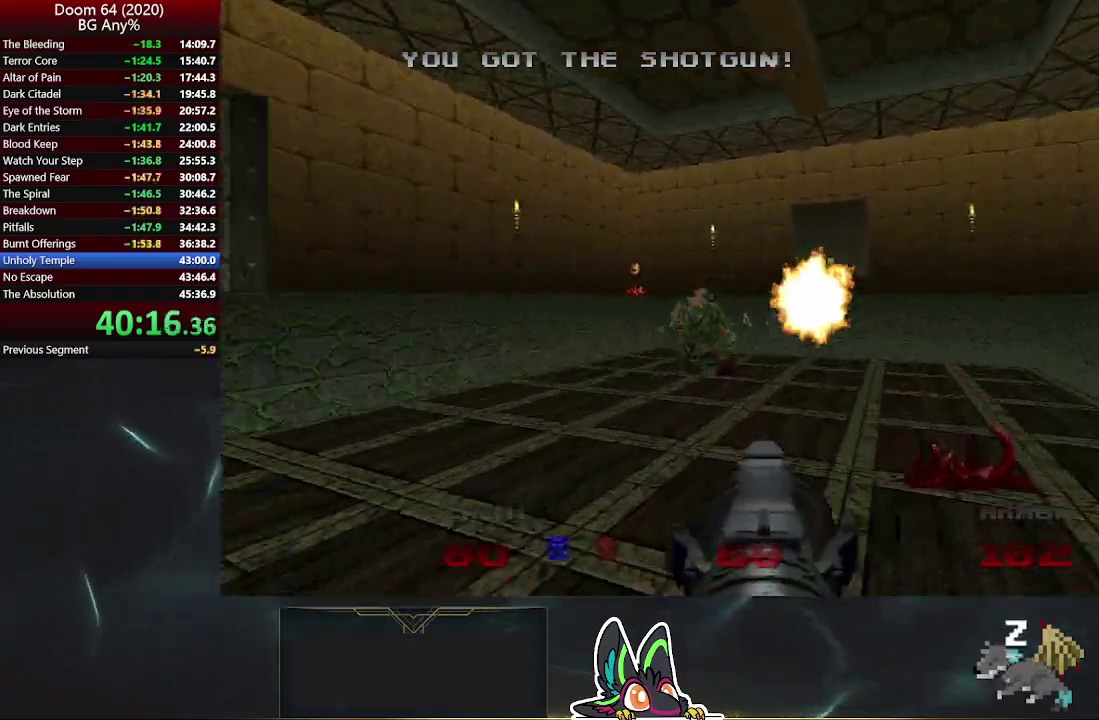
{"buttons": [], "left_stick": "up-left", "right_stick": "center", "events": [[283, "left_stick", "up-left"], [400, "right_stick", "center"]]}
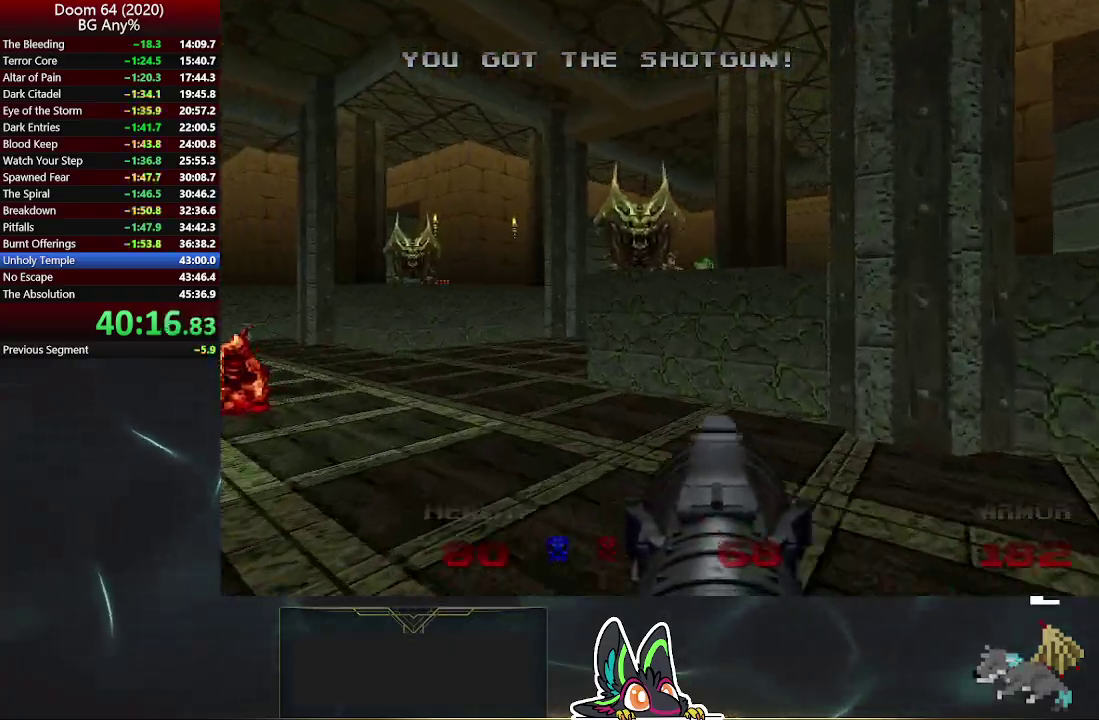
{"buttons": [], "left_stick": "up", "right_stick": "right", "events": [[417, "right_stick", "right"], [450, "left_stick", "up"]]}
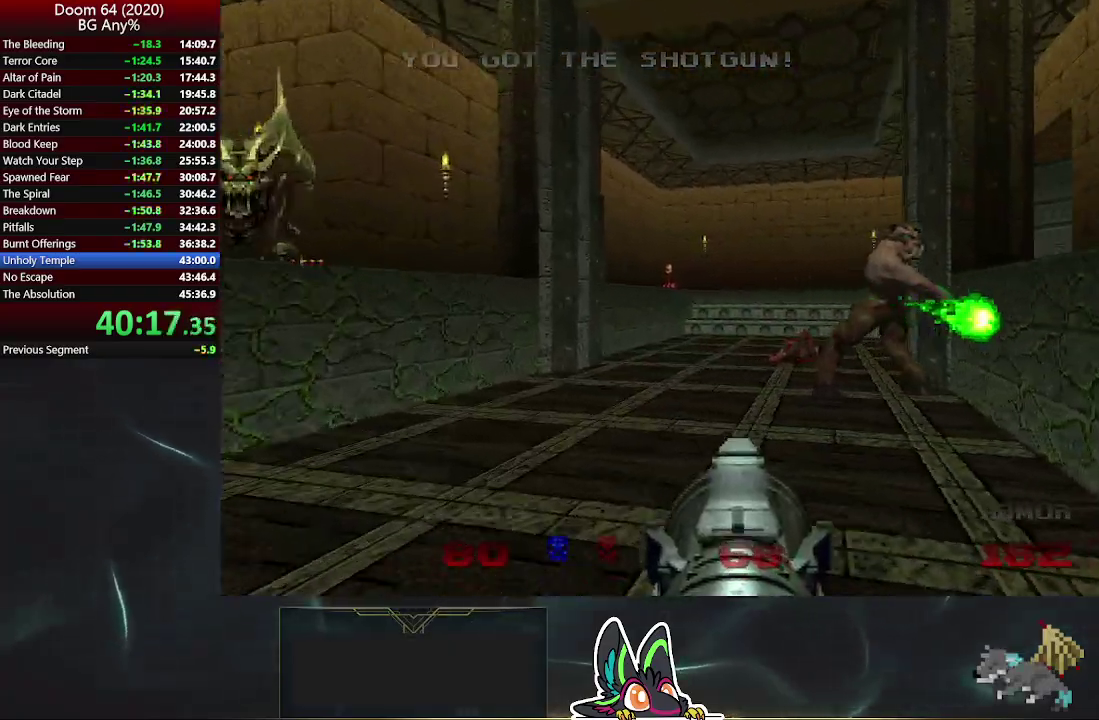
{"buttons": [], "left_stick": "up-left", "right_stick": "right", "events": [[317, "left_stick", "up-left"]]}
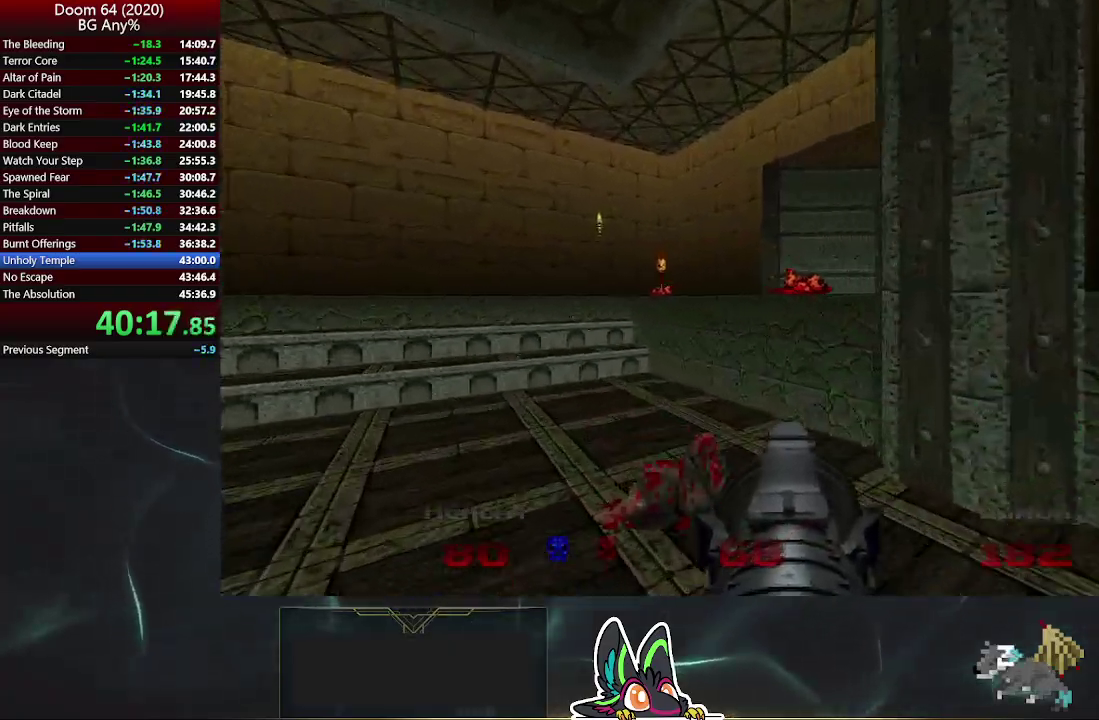
{"buttons": [], "left_stick": "up-left", "right_stick": "right"}
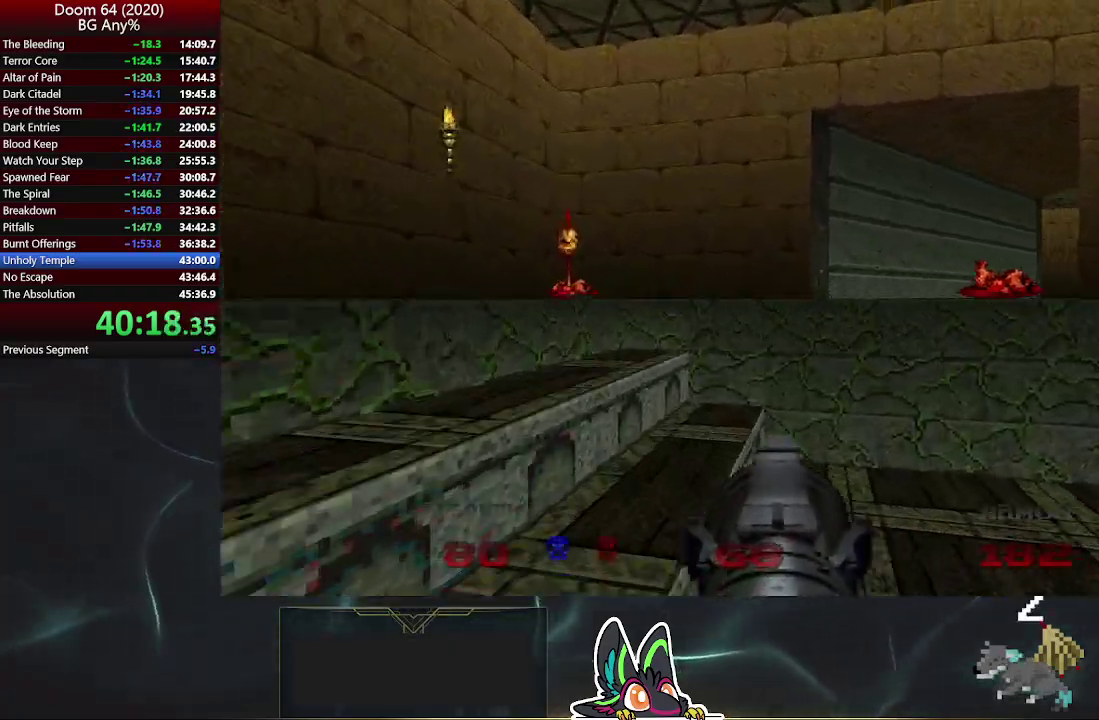
{"buttons": [], "left_stick": "up-right", "right_stick": "center"}
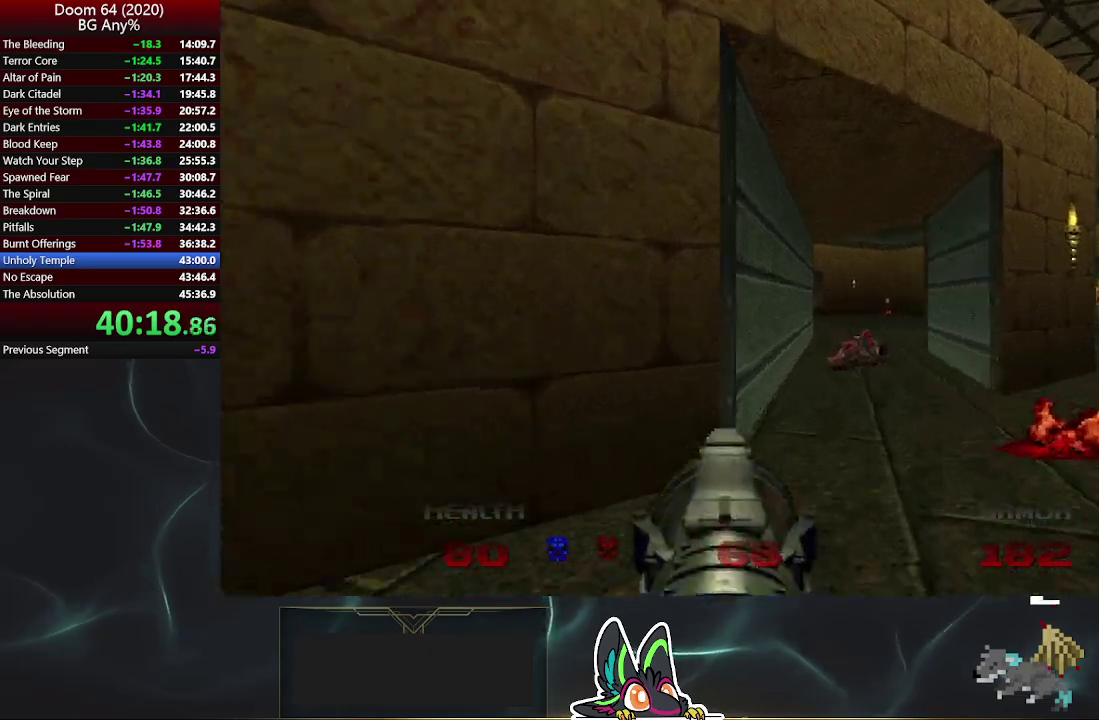
{"buttons": [], "left_stick": "up", "right_stick": "center", "events": [[200, "left_stick", "up"]]}
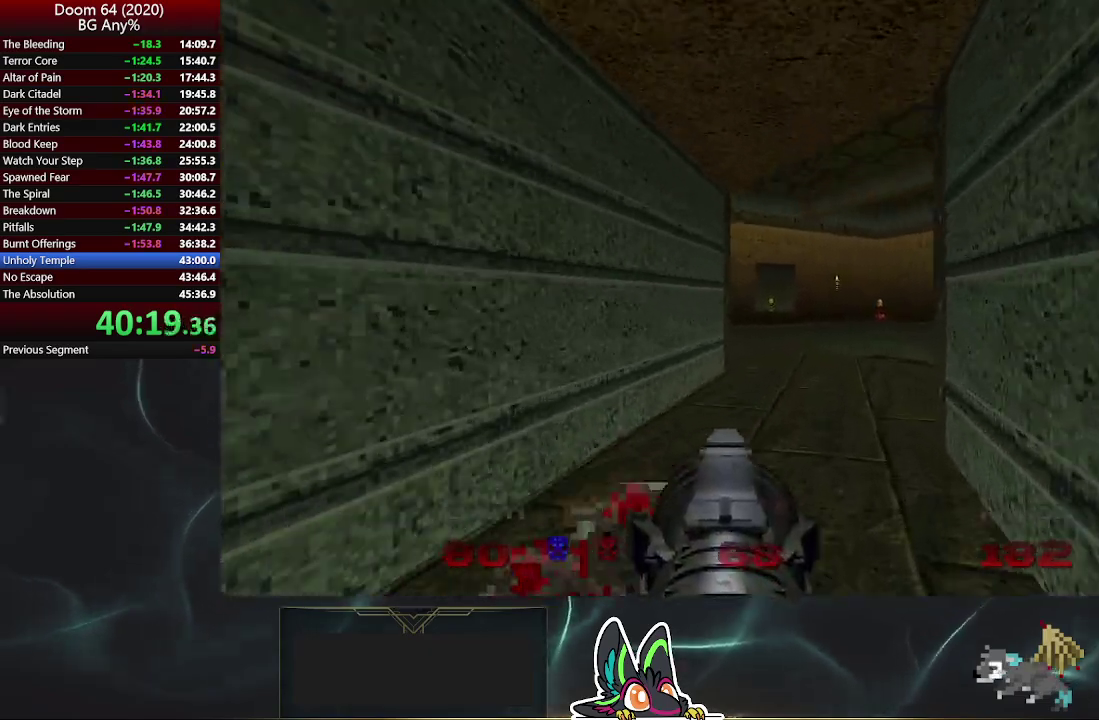
{"buttons": [], "left_stick": "up", "right_stick": "center", "events": []}
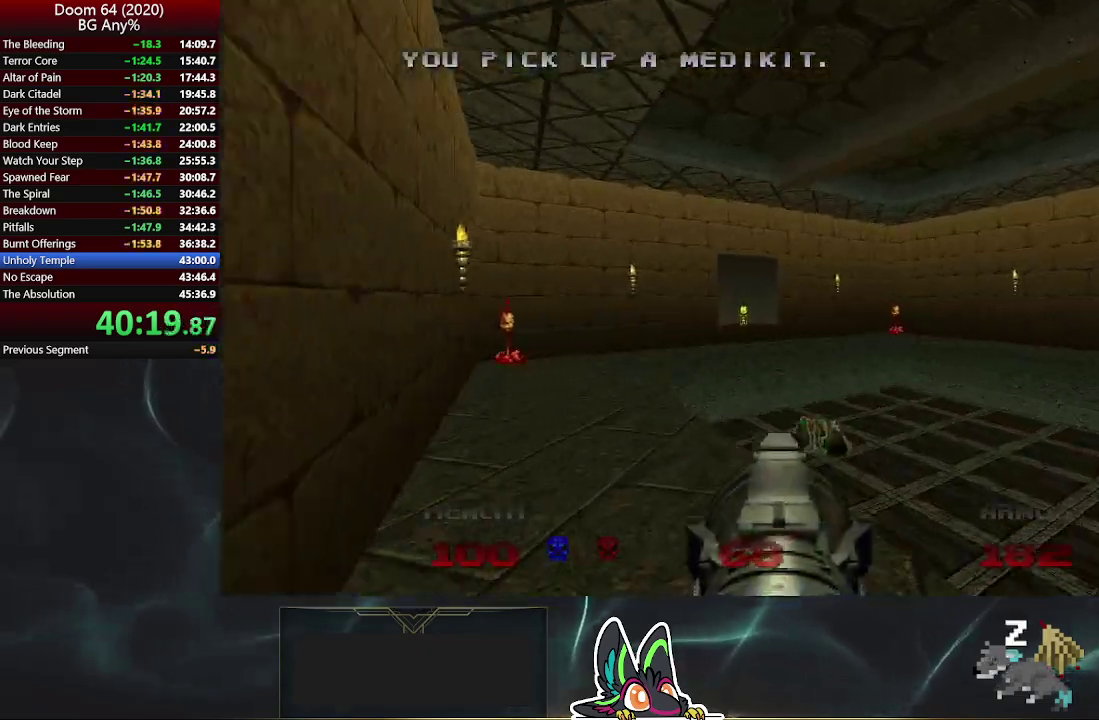
{"buttons": [], "left_stick": "up-left", "right_stick": "center", "events": [[67, "left_stick", "up-left"]]}
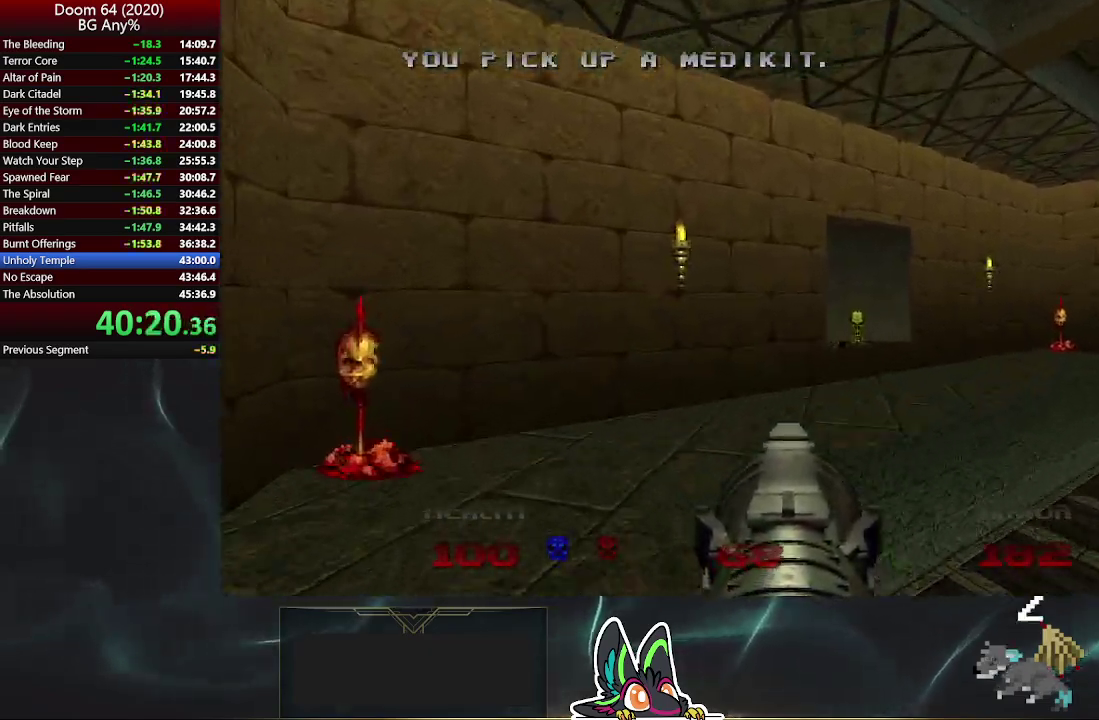
{"buttons": [], "left_stick": "up-right", "right_stick": "center"}
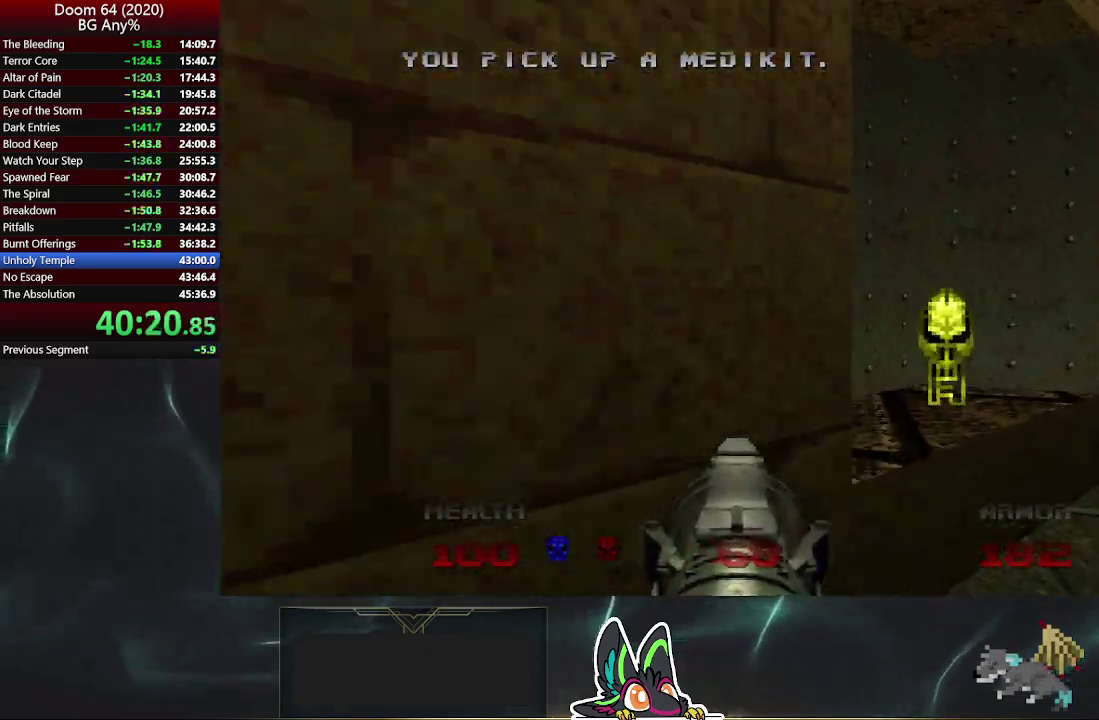
{"buttons": [], "left_stick": "down-left", "right_stick": "left"}
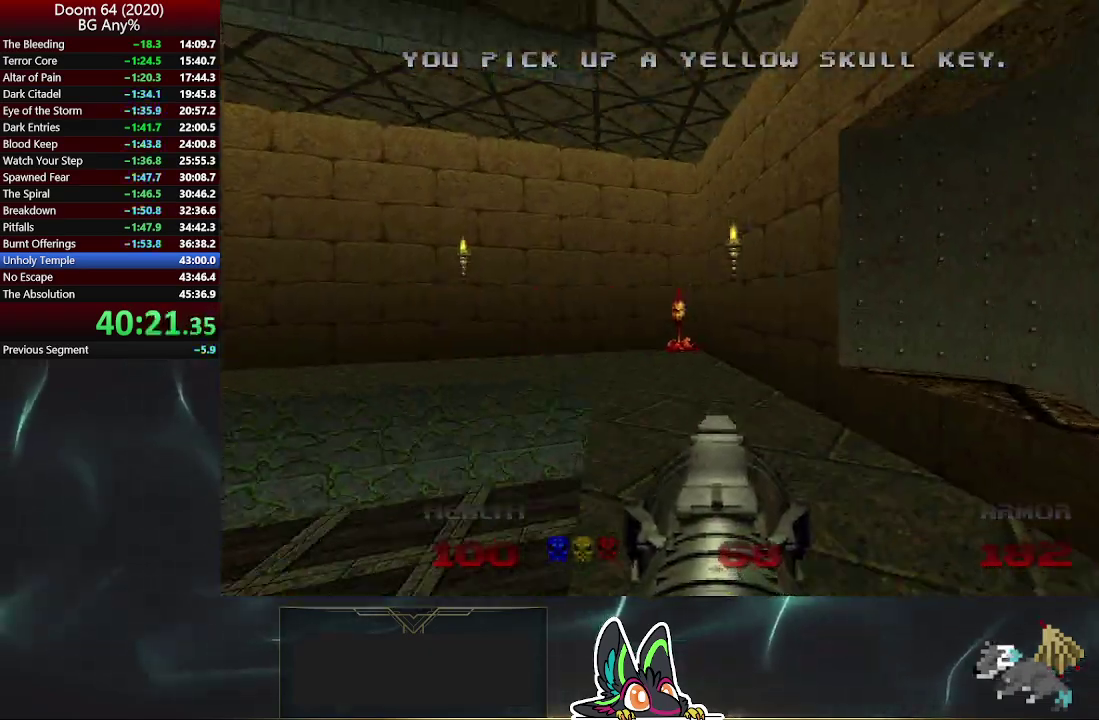
{"buttons": [], "left_stick": "up-right", "right_stick": "center", "events": [[117, "left_stick", "left"], [267, "left_stick", "up"], [400, "right_stick", "center"], [417, "left_stick", "up-right"]]}
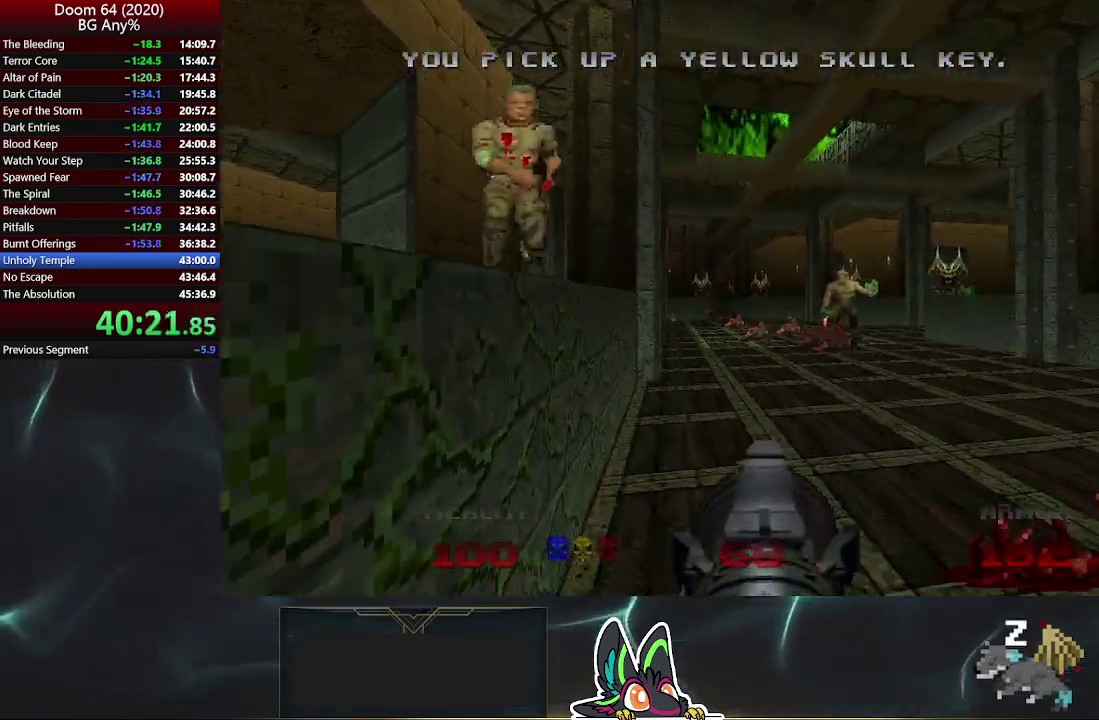
{"buttons": ["R2"], "left_stick": "down", "right_stick": "center", "events": [[283, "left_stick", "down"], [333, "R2", "down"]]}
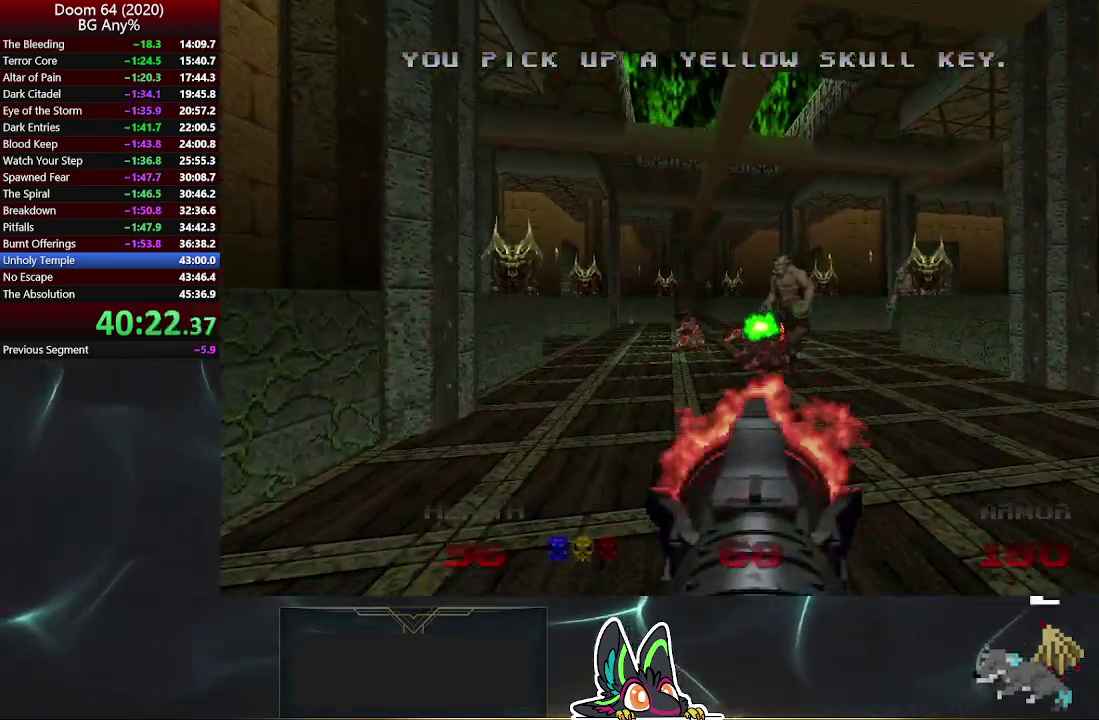
{"buttons": ["R2"], "left_stick": "up-left", "right_stick": "center", "events": [[67, "left_stick", "right"], [150, "left_stick", "up-right"], [317, "left_stick", "up-left"]]}
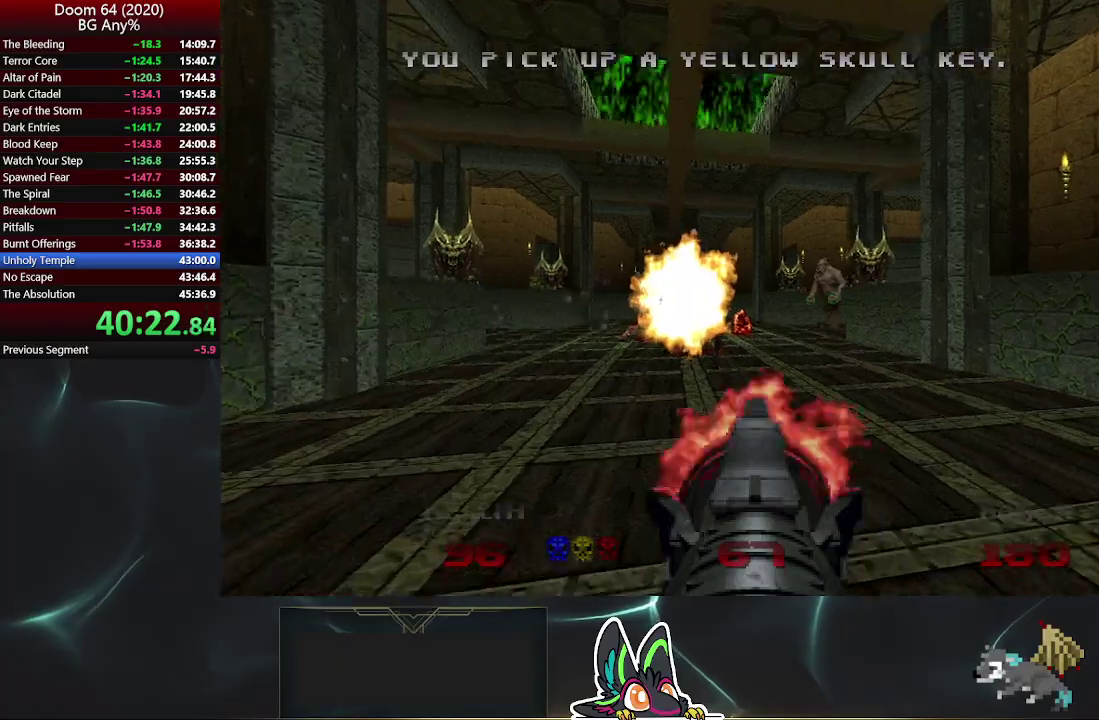
{"buttons": [], "left_stick": "up-right", "right_stick": "center", "events": [[267, "left_stick", "up"], [283, "R2", "up"], [400, "left_stick", "up-right"]]}
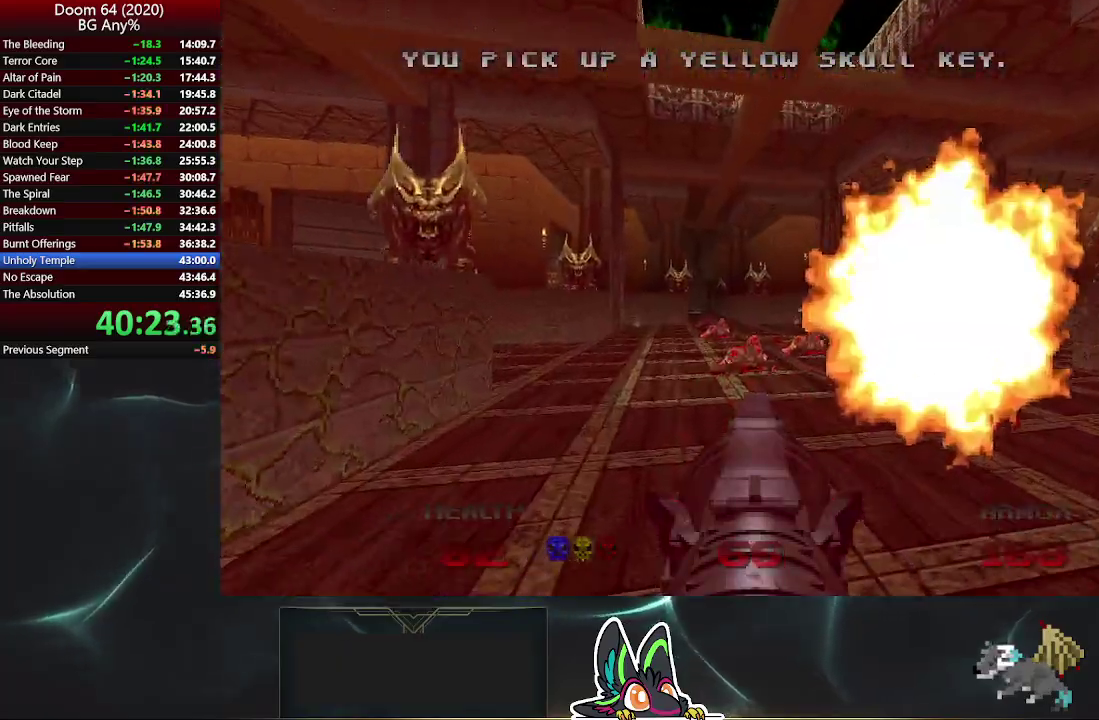
{"buttons": [], "left_stick": "up-right", "right_stick": "center", "events": [[17, "left_stick", "up"], [100, "right_stick", "left"], [233, "right_stick", "center"], [367, "left_stick", "up-right"]]}
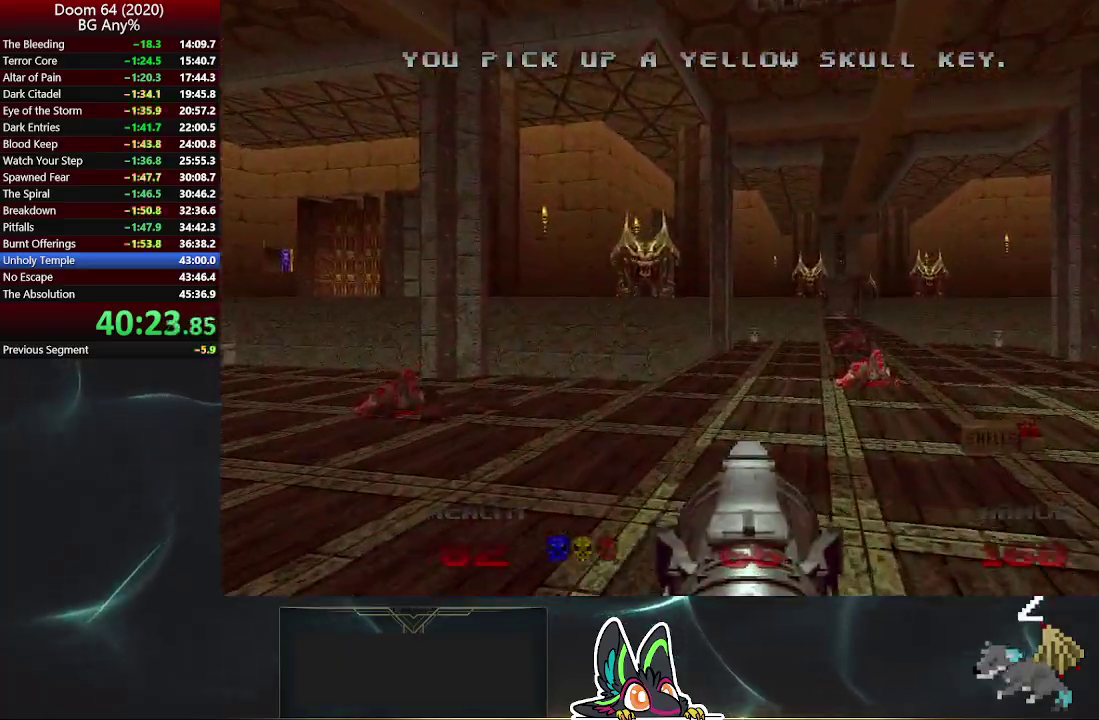
{"buttons": [], "left_stick": "up", "right_stick": "center", "events": [[367, "left_stick", "up"]]}
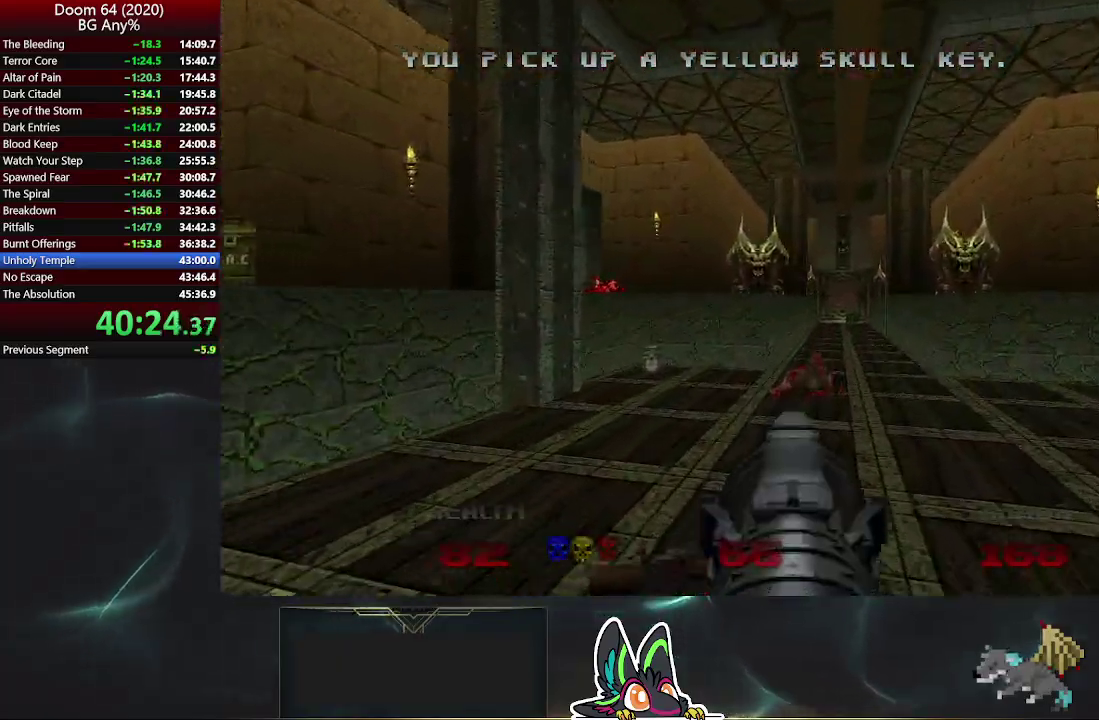
{"buttons": [], "left_stick": "up", "right_stick": "center", "events": [[267, "left_stick", "up-right"], [317, "left_stick", "up"]]}
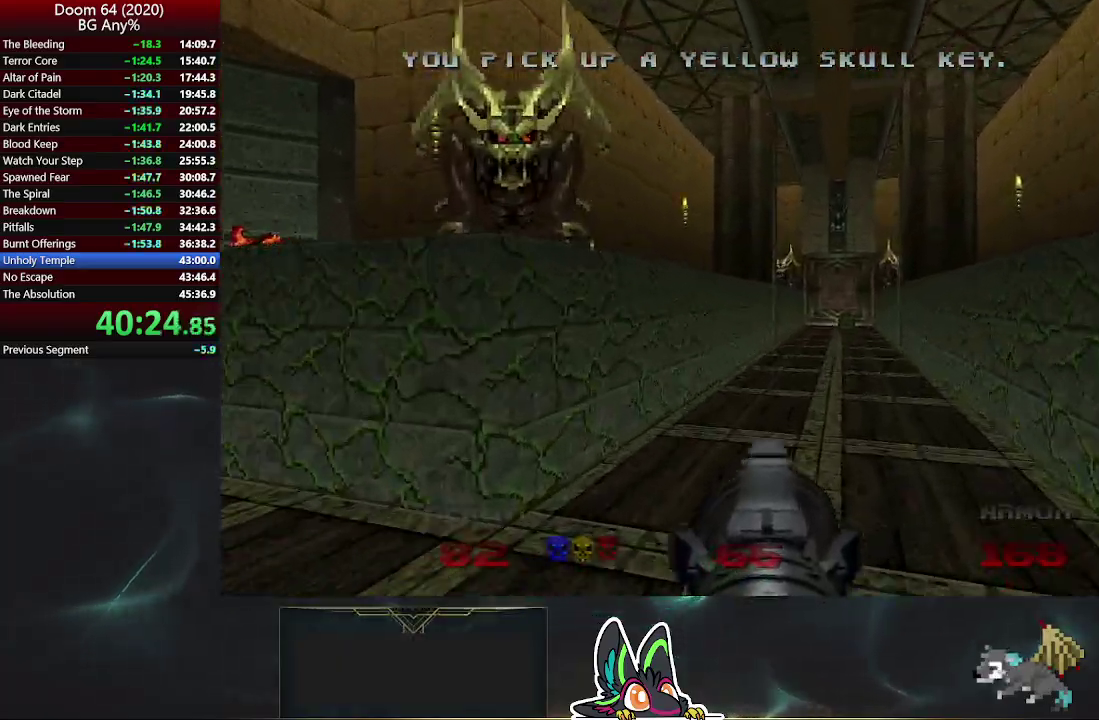
{"buttons": [], "left_stick": "up", "right_stick": "center", "events": []}
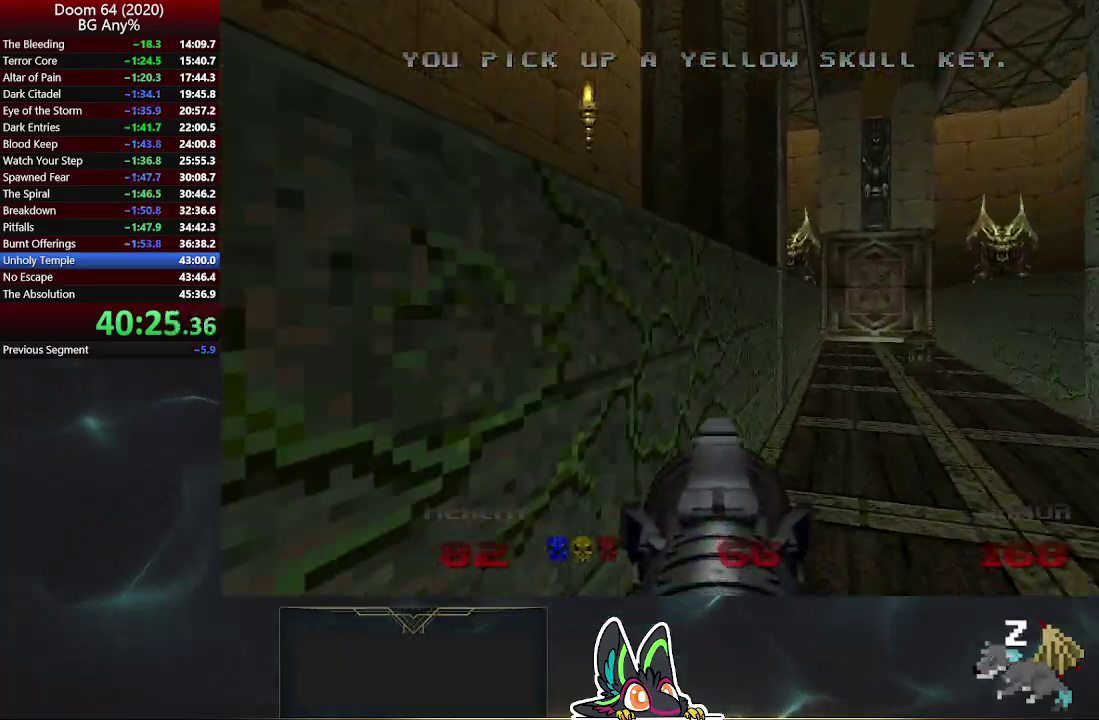
{"buttons": [], "left_stick": "up-right", "right_stick": "center", "events": [[17, "left_stick", "up-right"]]}
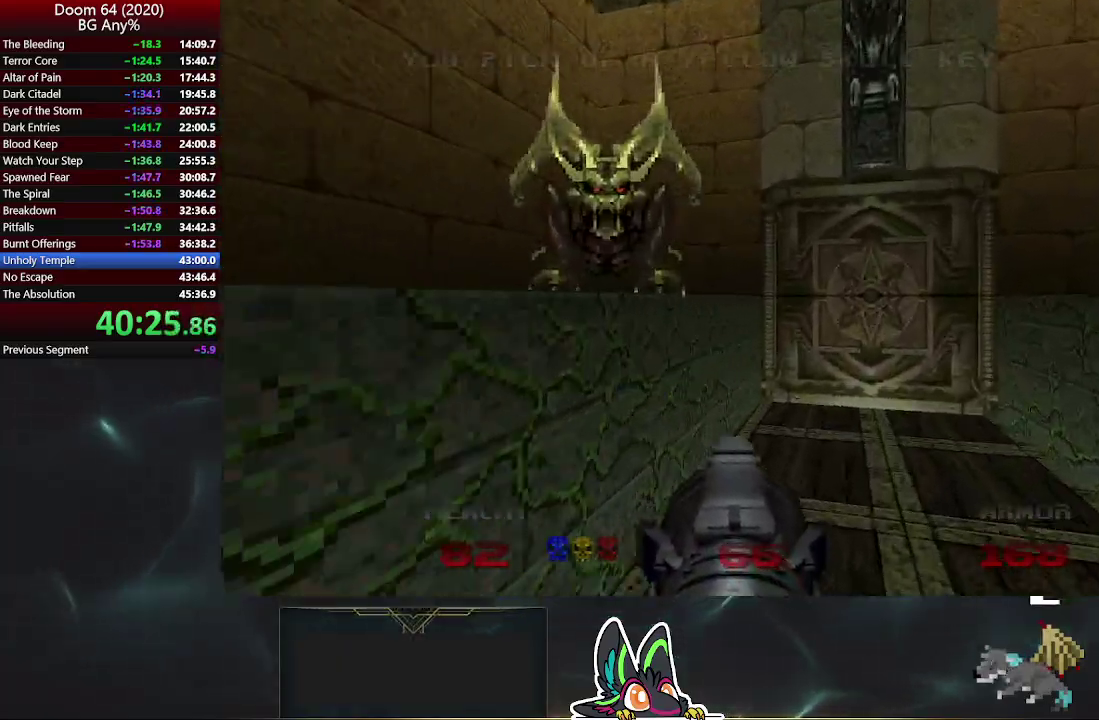
{"buttons": ["L2"], "left_stick": "down", "right_stick": "center", "events": [[283, "left_stick", "up"], [350, "left_stick", "up-right"], [400, "L2", "down"], [400, "left_stick", "down"]]}
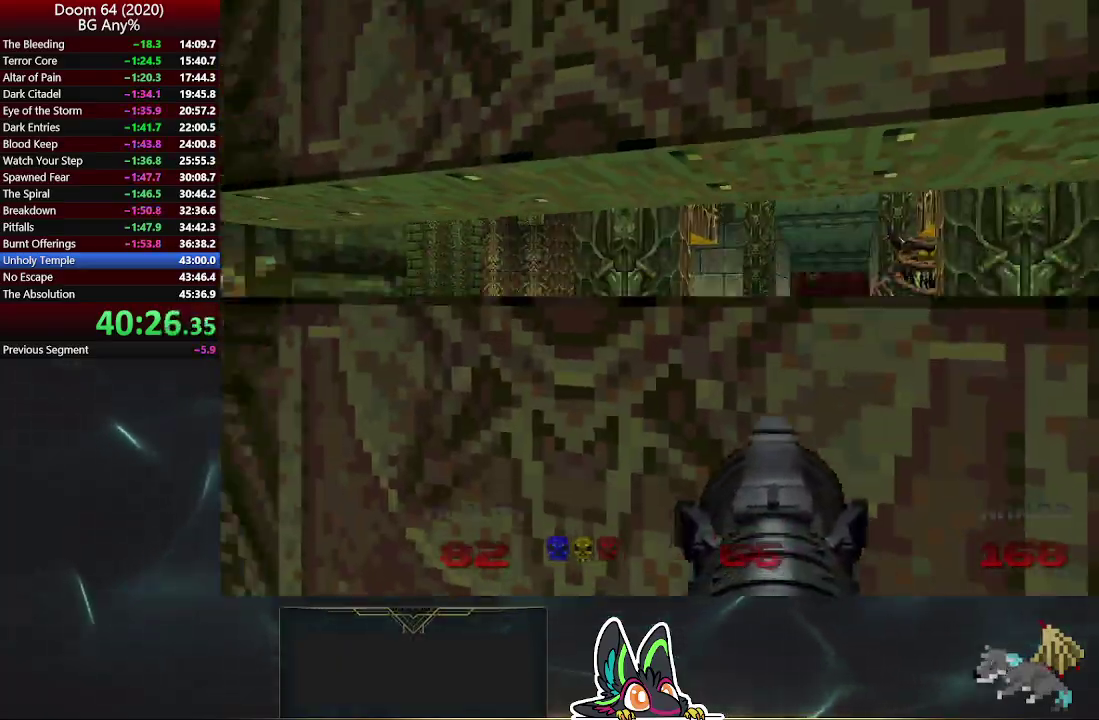
{"buttons": ["R2"], "left_stick": "up", "right_stick": "center", "events": [[183, "L2", "up"], [183, "left_stick", "center"], [433, "R2", "down"], [450, "left_stick", "up"]]}
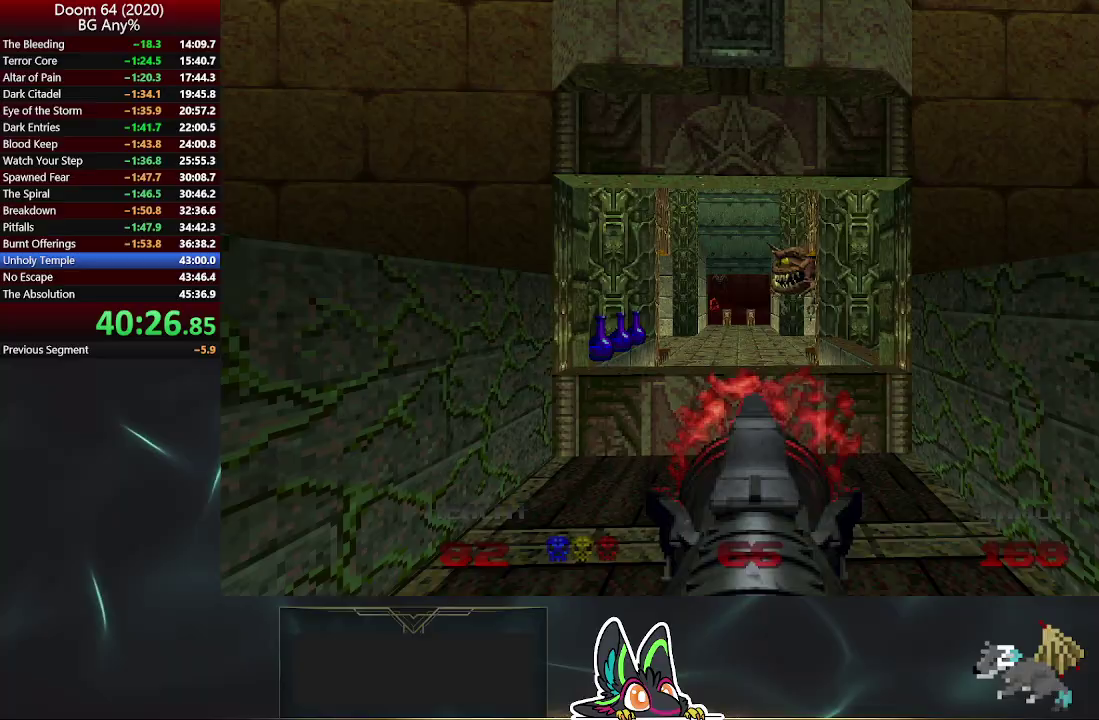
{"buttons": ["R2"], "left_stick": "center", "right_stick": "center", "events": [[183, "left_stick", "center"]]}
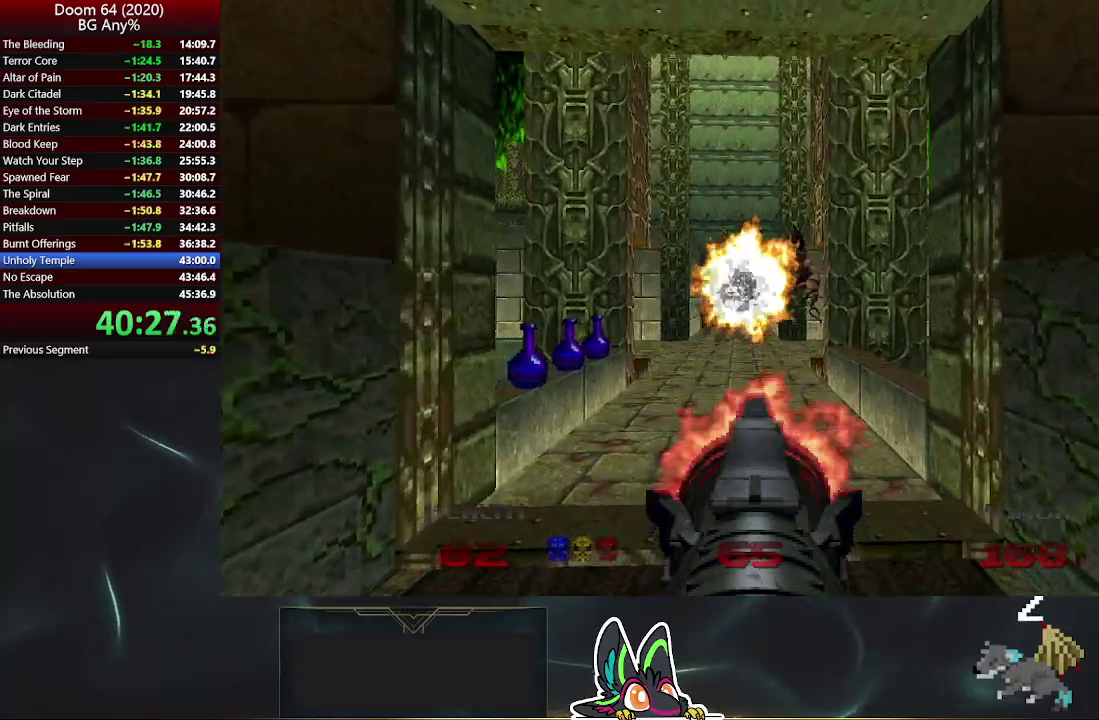
{"buttons": ["R2"], "left_stick": "center", "right_stick": "center", "events": [[67, "left_stick", "up"], [183, "left_stick", "center"]]}
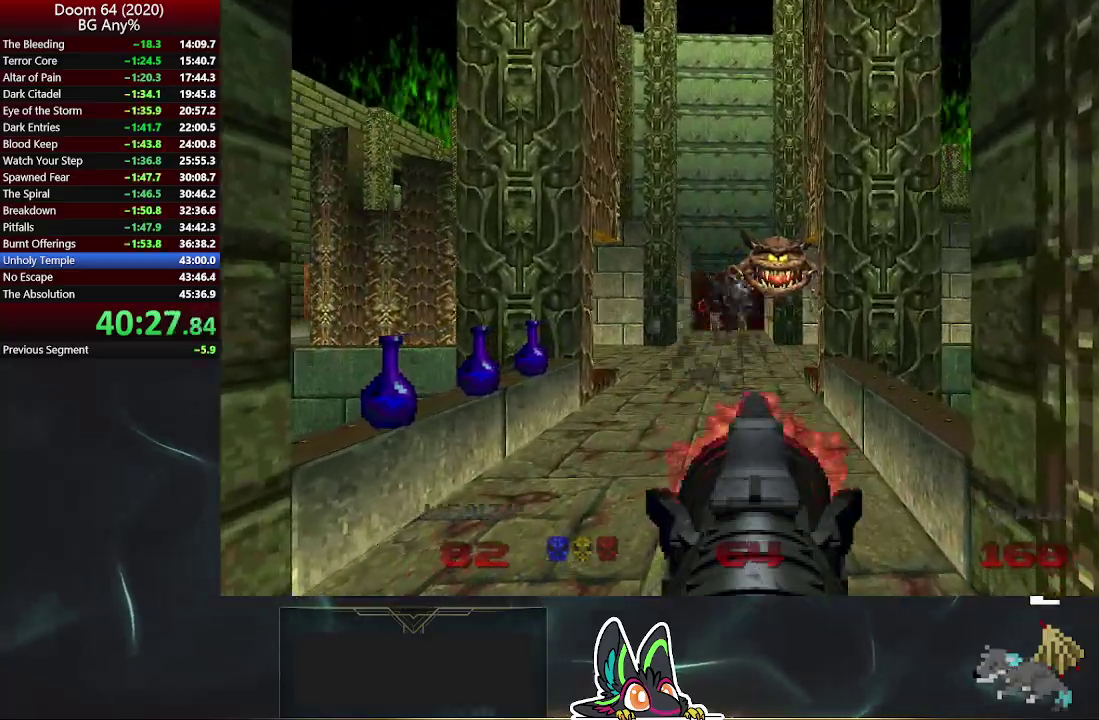
{"buttons": [], "left_stick": "up-right", "right_stick": "left", "events": [[67, "left_stick", "up-right"], [117, "left_stick", "up"], [217, "R2", "up"], [367, "right_stick", "left"], [450, "left_stick", "up-right"]]}